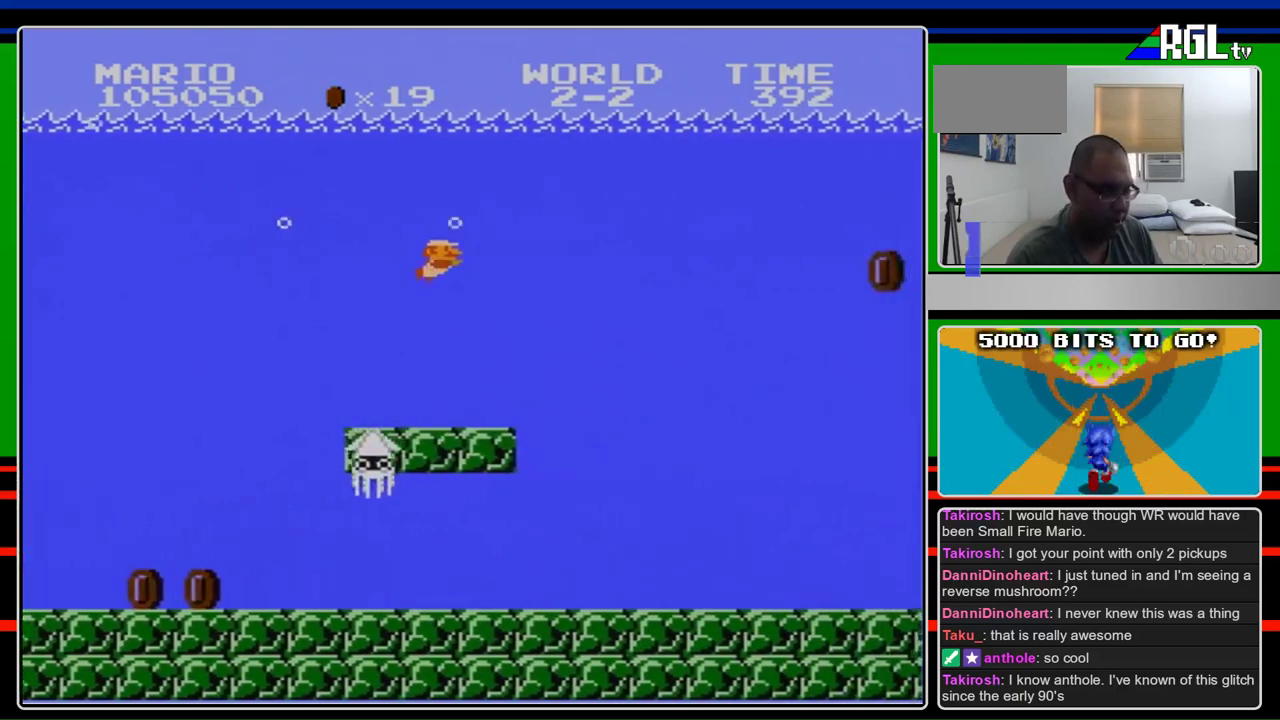
Gameplay with a controller (Nintendo layout); each line is a JSON object with the inputs held at the frame after it. "events" lists button and stick changes between this image and that frame as [ms after this image, input, new state], when the widget could be followed in between. Not read: L3 R3.
{"buttons": ["DPAD_RIGHT"], "events": []}
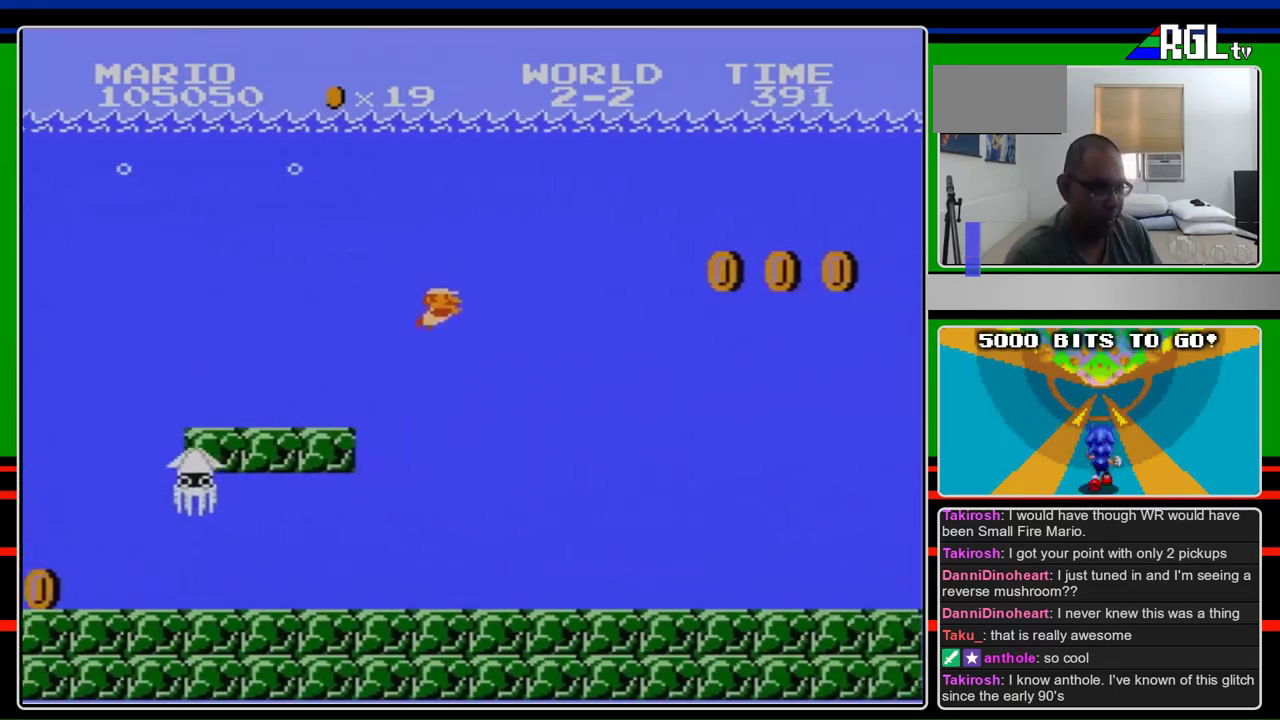
{"buttons": ["A", "DPAD_RIGHT"], "events": [[433, "A", "down"]]}
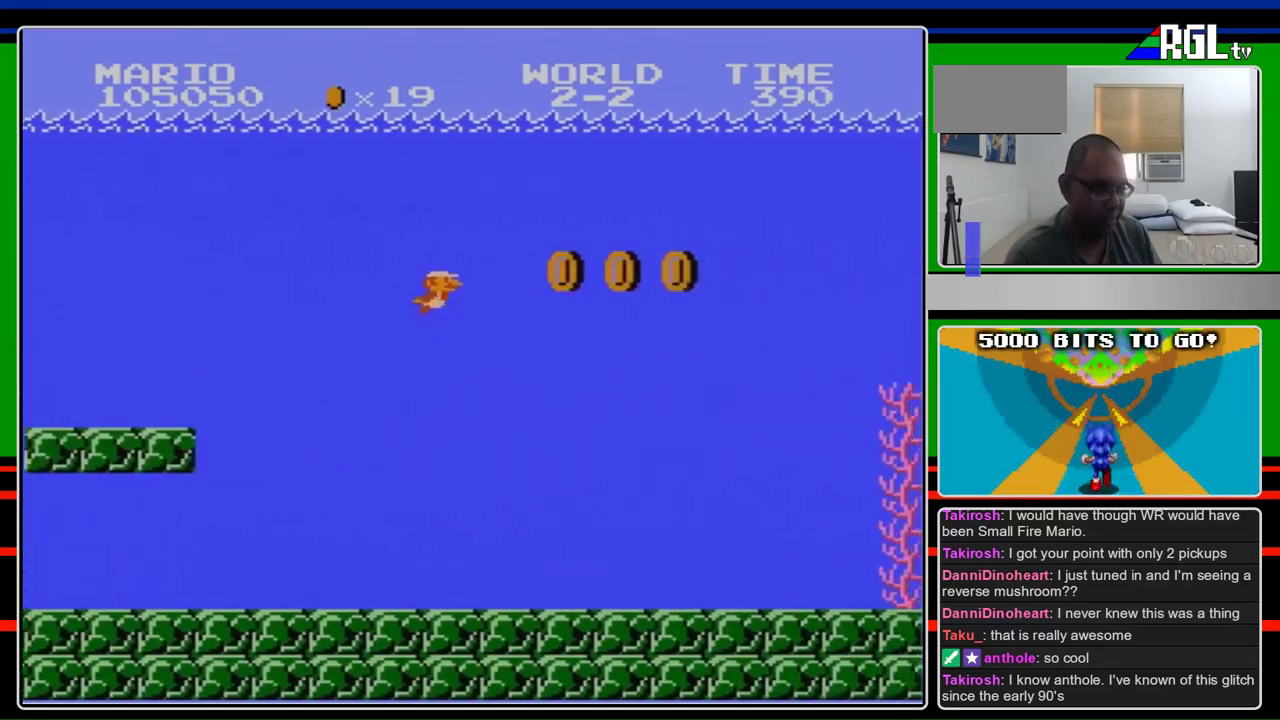
{"buttons": ["DPAD_RIGHT"], "events": [[33, "A", "up"]]}
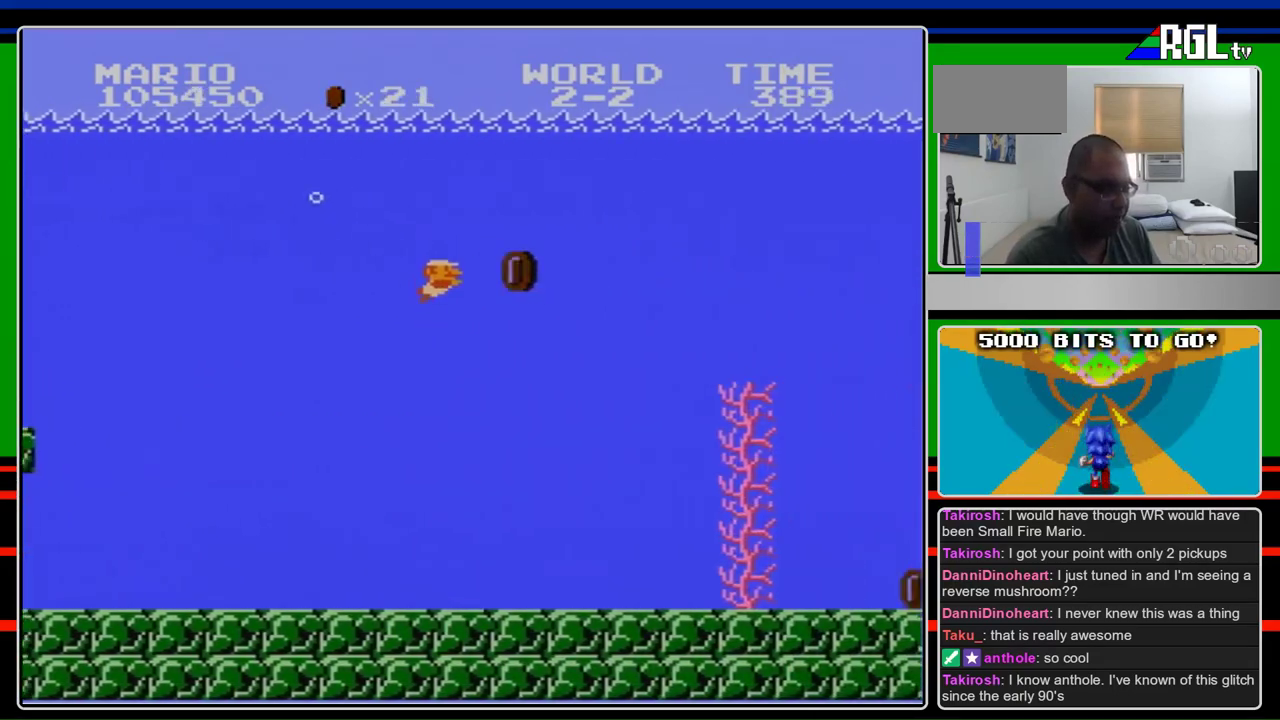
{"buttons": ["DPAD_RIGHT"], "events": []}
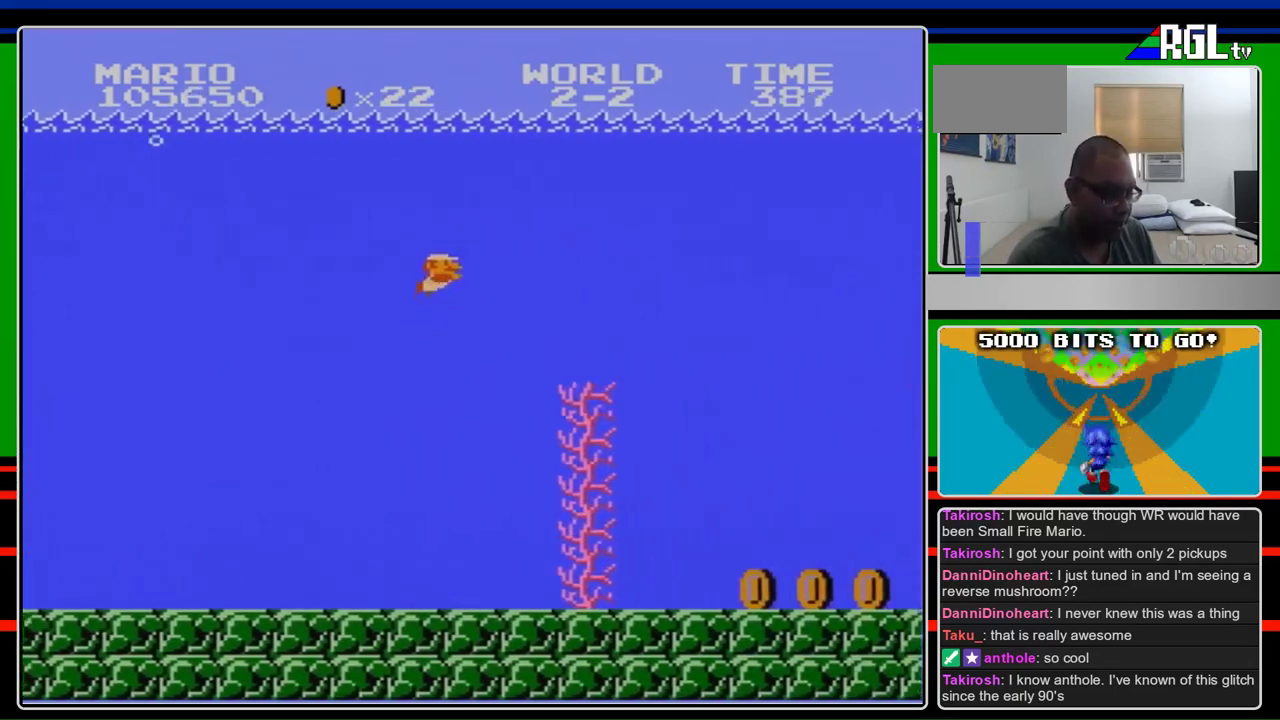
{"buttons": ["DPAD_RIGHT"], "events": [[33, "A", "down"], [167, "A", "up"]]}
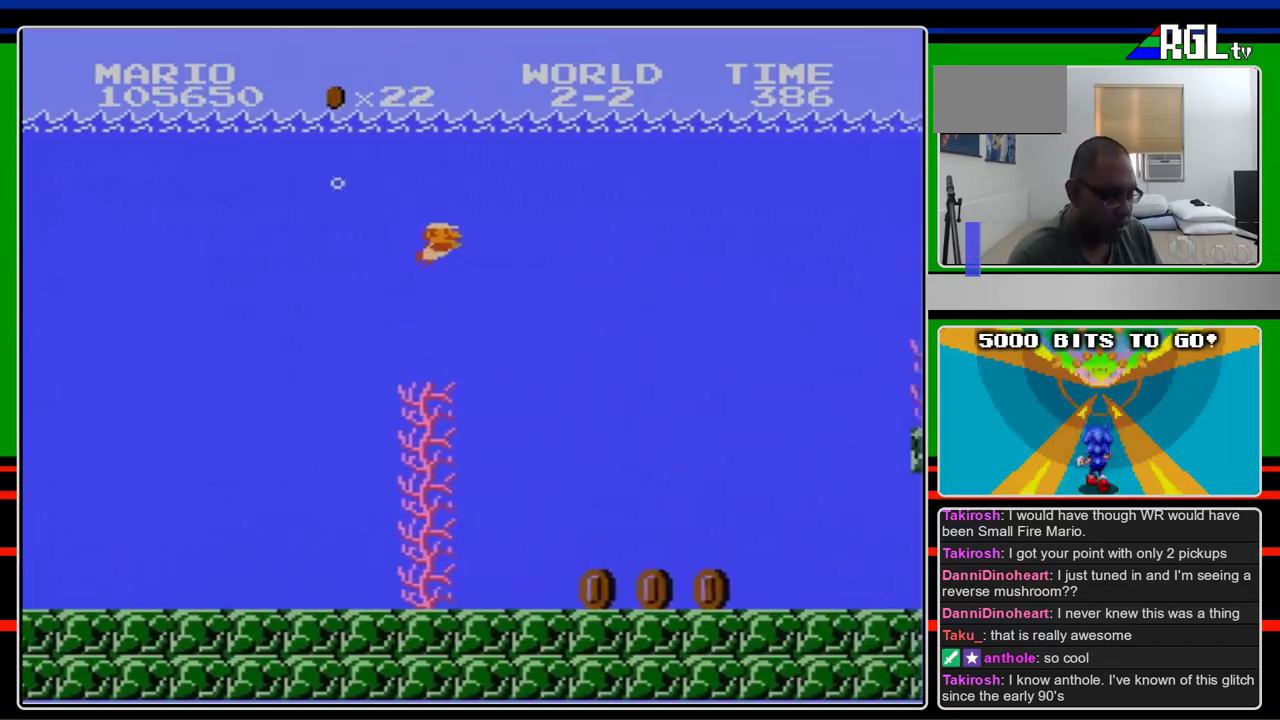
{"buttons": ["DPAD_RIGHT"], "events": []}
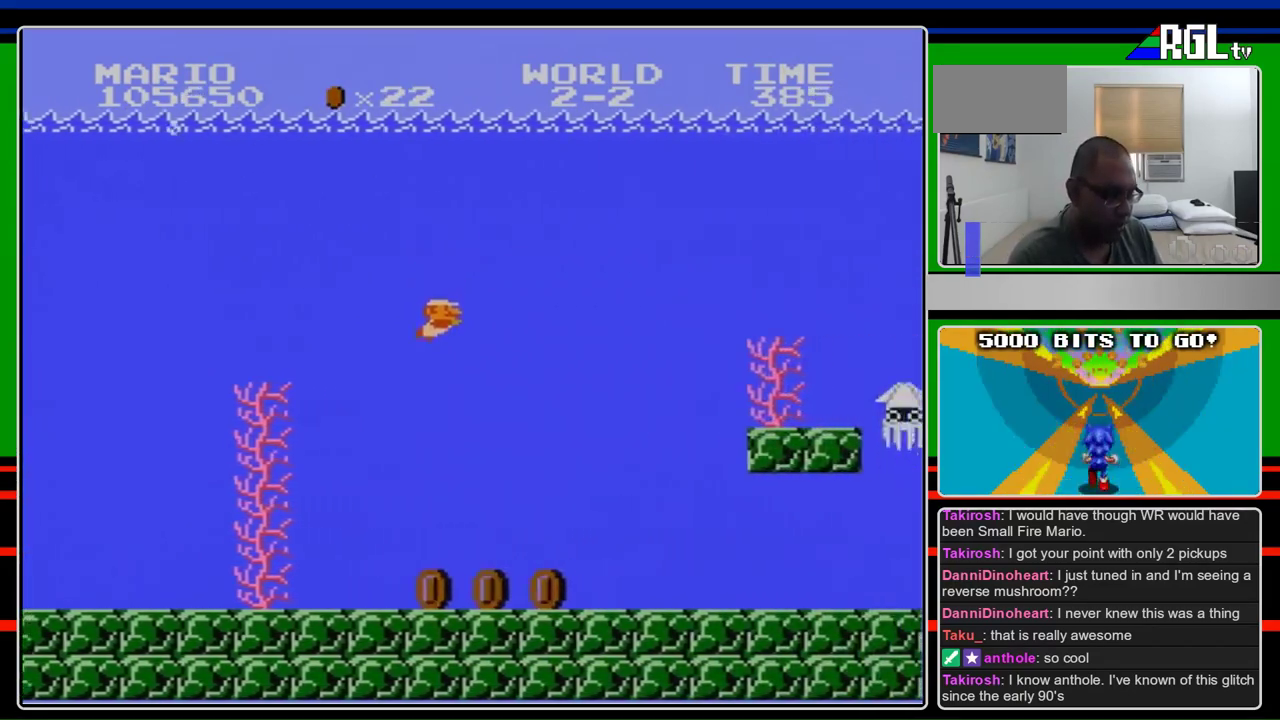
{"buttons": ["A", "DPAD_RIGHT"], "events": [[433, "A", "down"]]}
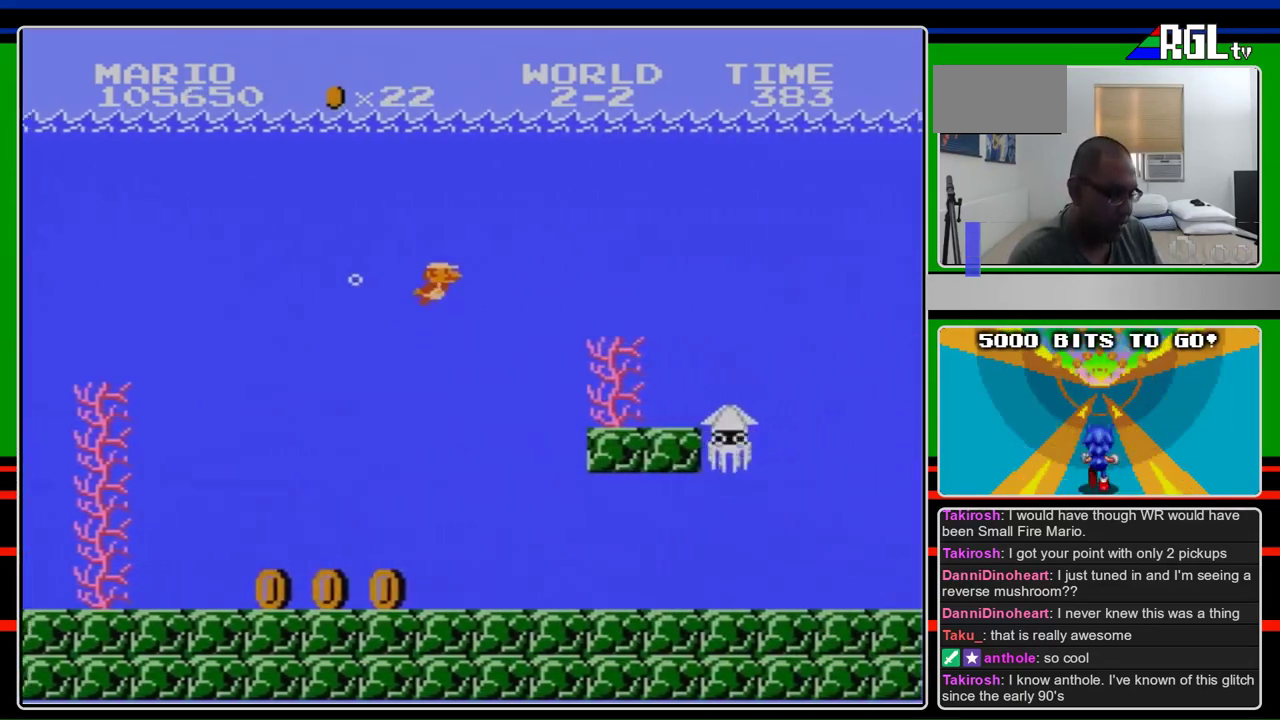
{"buttons": ["DPAD_RIGHT"], "events": [[33, "A", "up"], [133, "A", "down"], [200, "A", "up"]]}
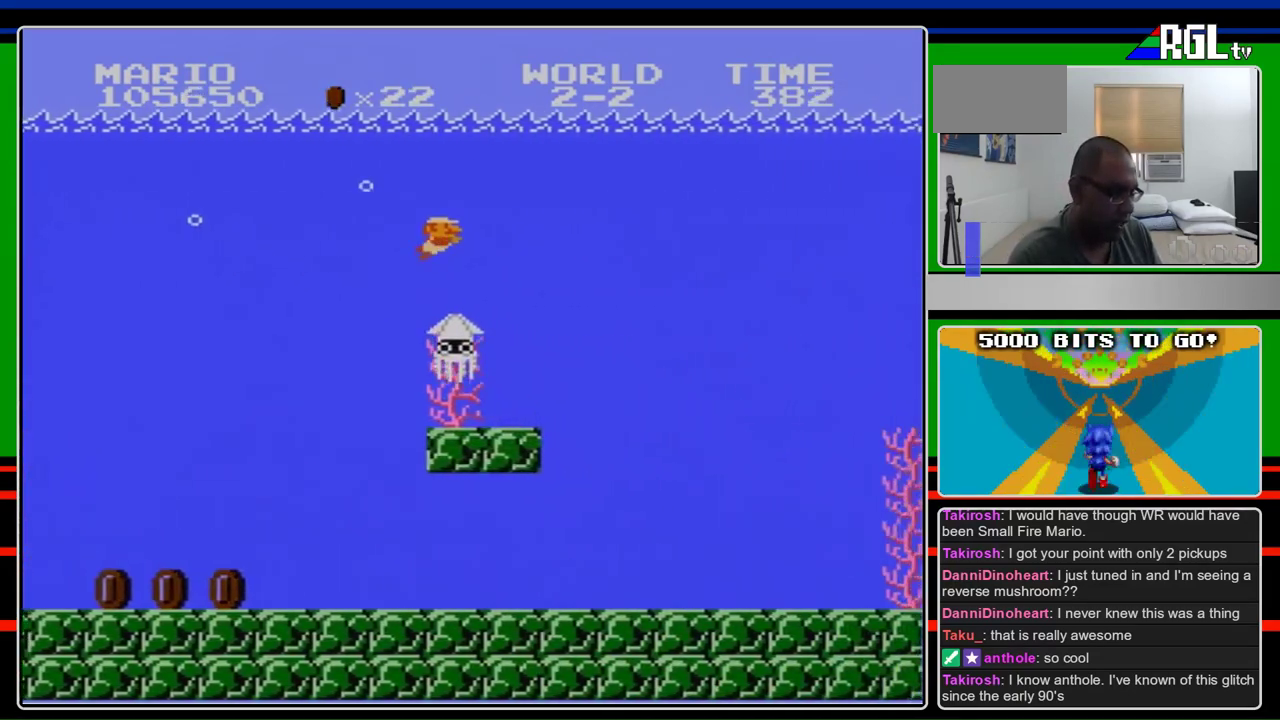
{"buttons": ["DPAD_RIGHT"], "events": []}
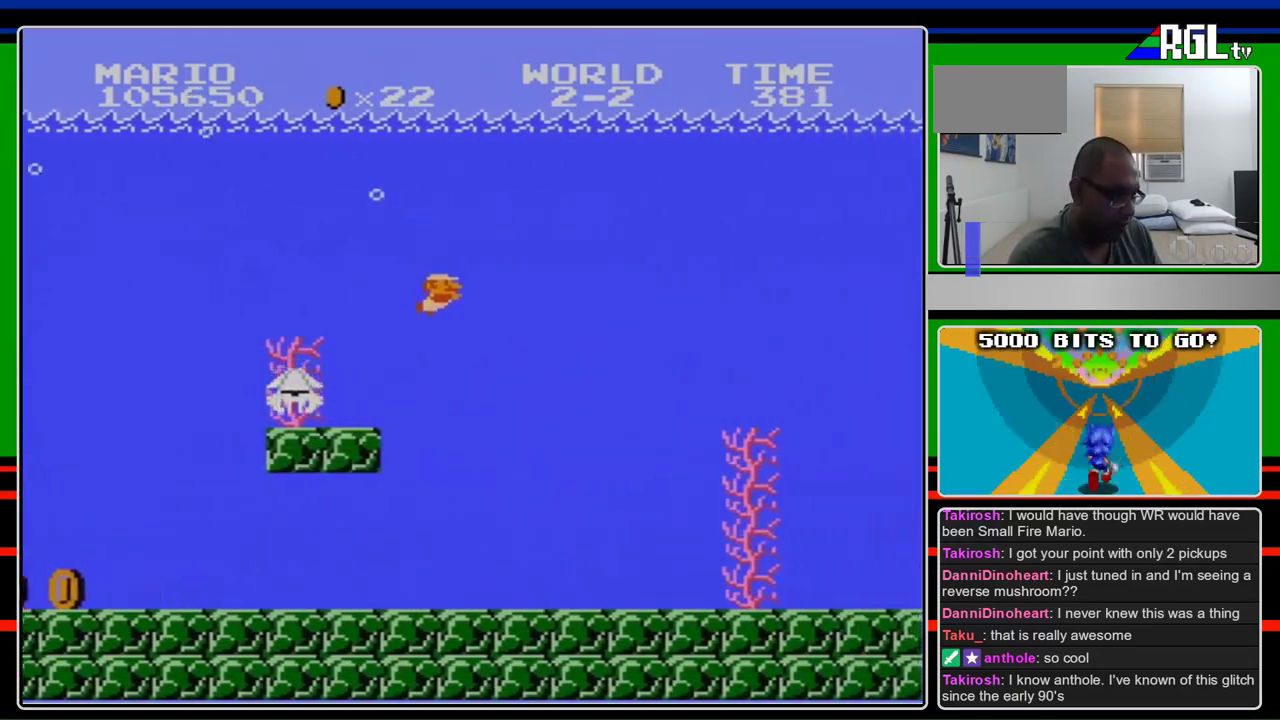
{"buttons": ["DPAD_RIGHT"], "events": []}
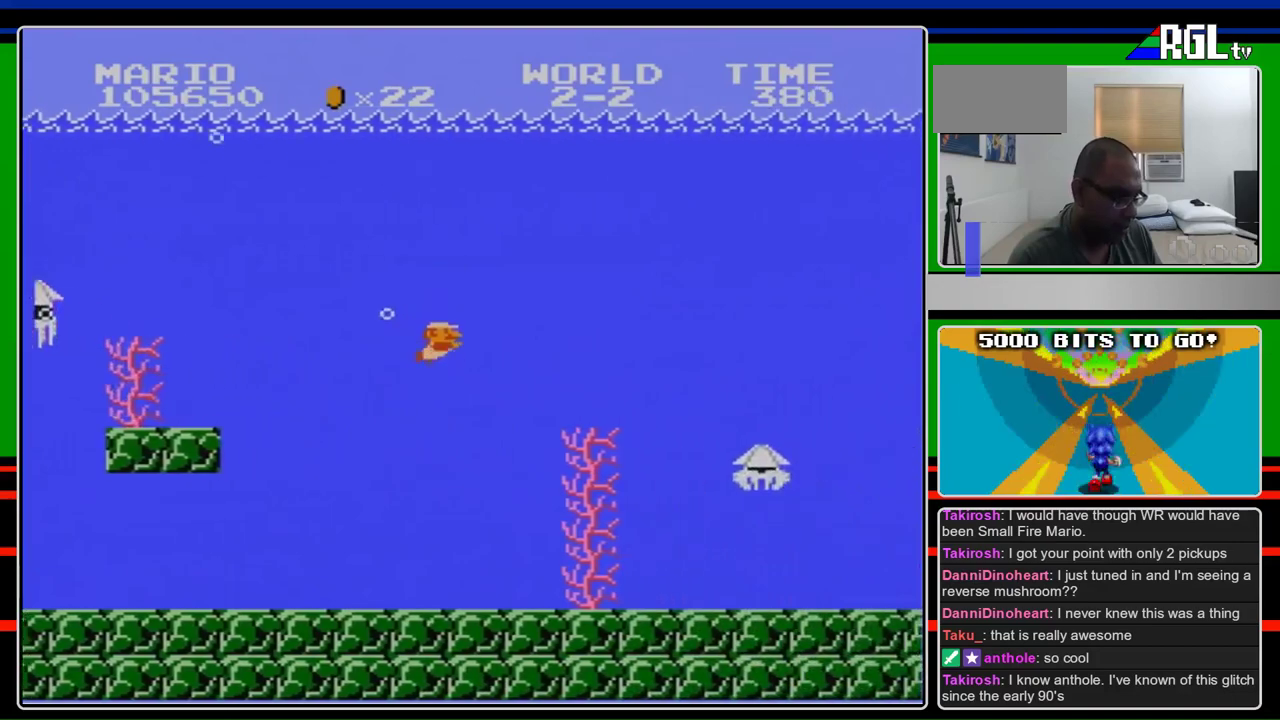
{"buttons": ["A", "DPAD_RIGHT"], "events": [[100, "A", "down"], [300, "A", "up"], [367, "A", "down"]]}
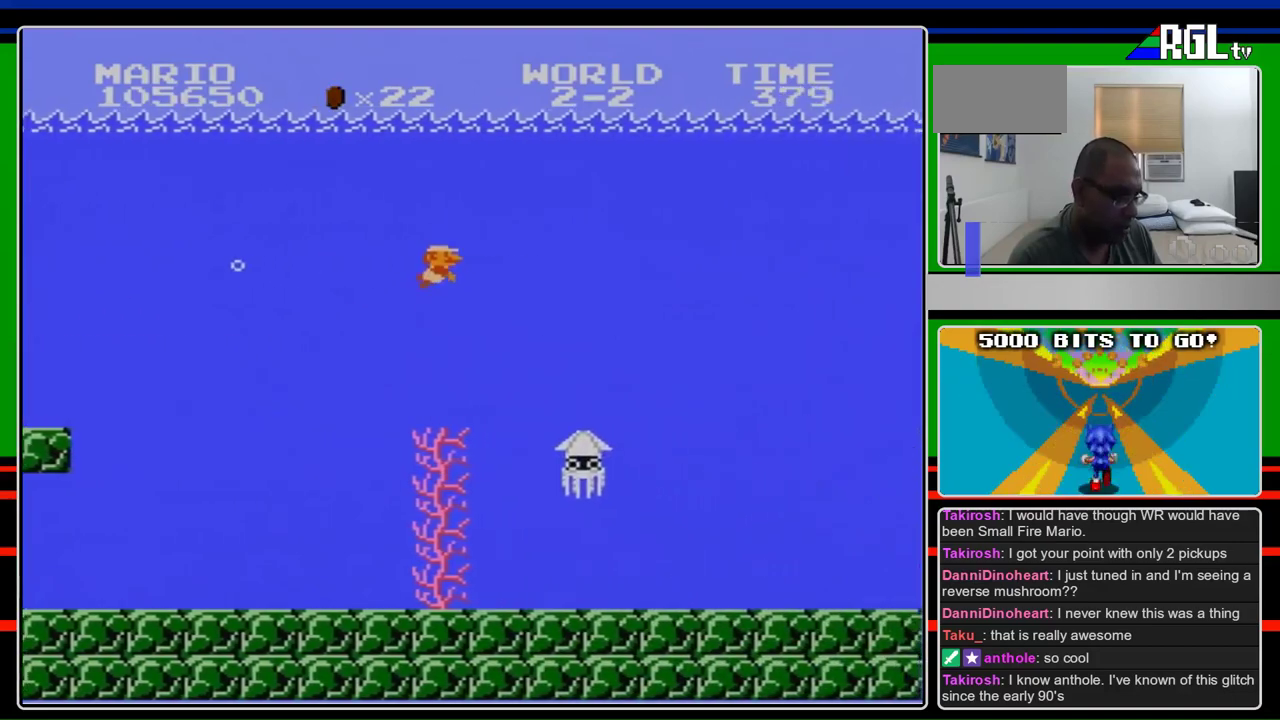
{"buttons": ["A", "DPAD_RIGHT"], "events": []}
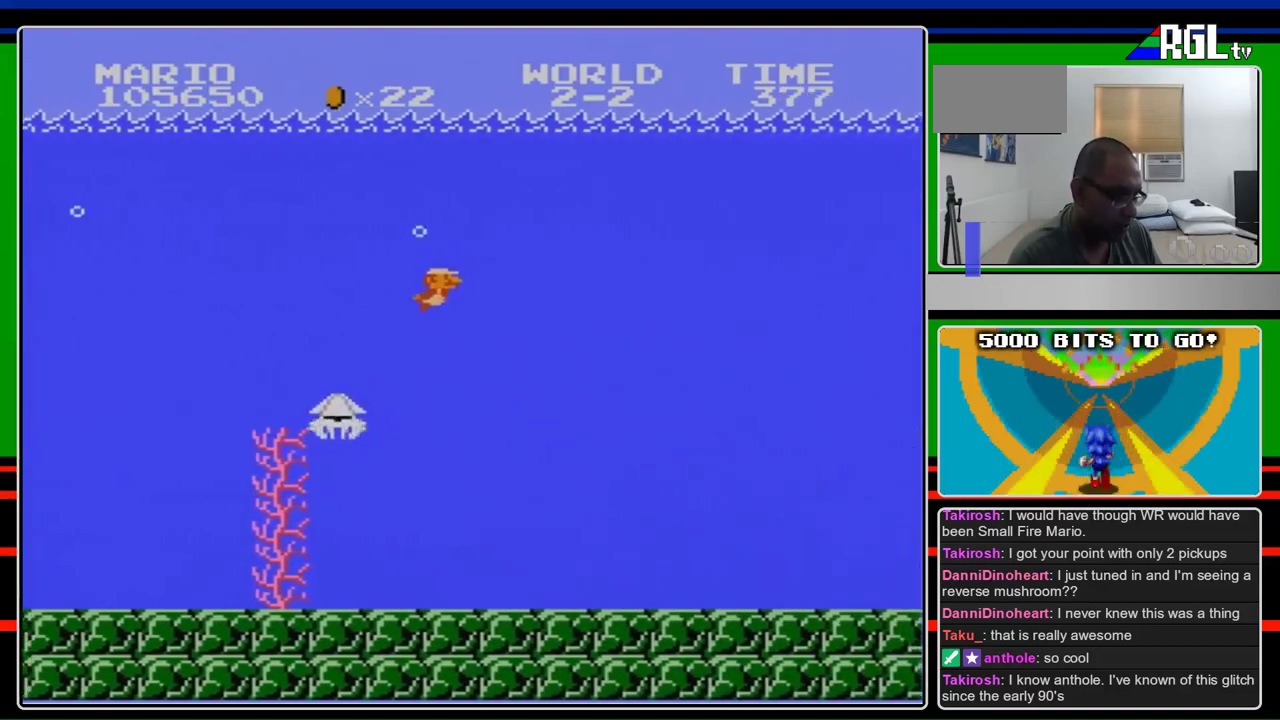
{"buttons": ["A", "DPAD_RIGHT"], "events": []}
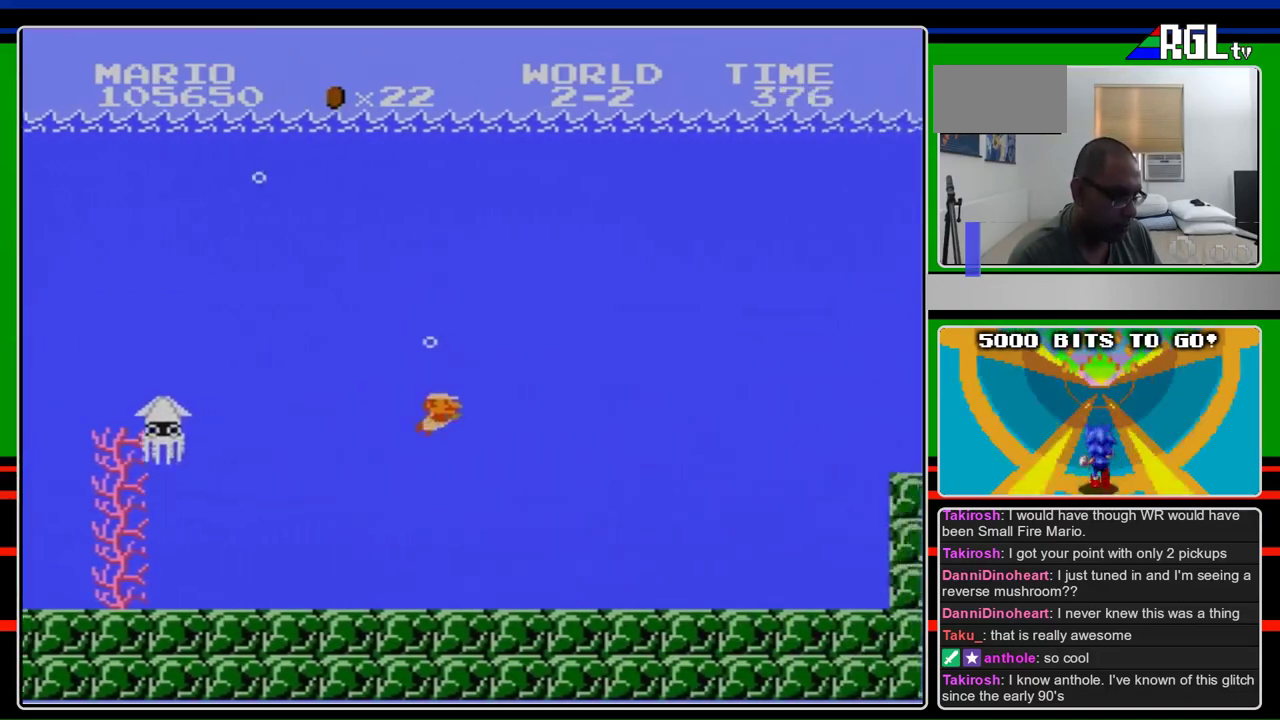
{"buttons": ["A", "DPAD_RIGHT"], "events": [[167, "A", "up"], [233, "A", "down"]]}
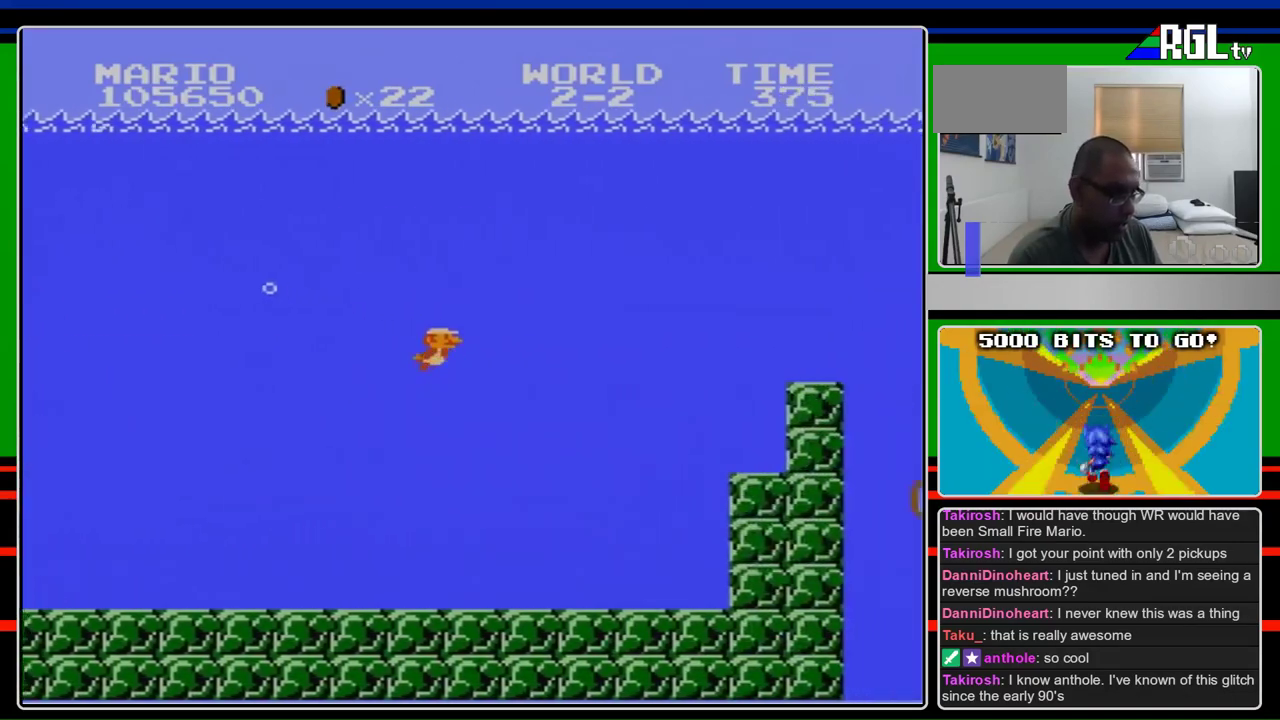
{"buttons": ["DPAD_RIGHT"], "events": [[400, "A", "up"]]}
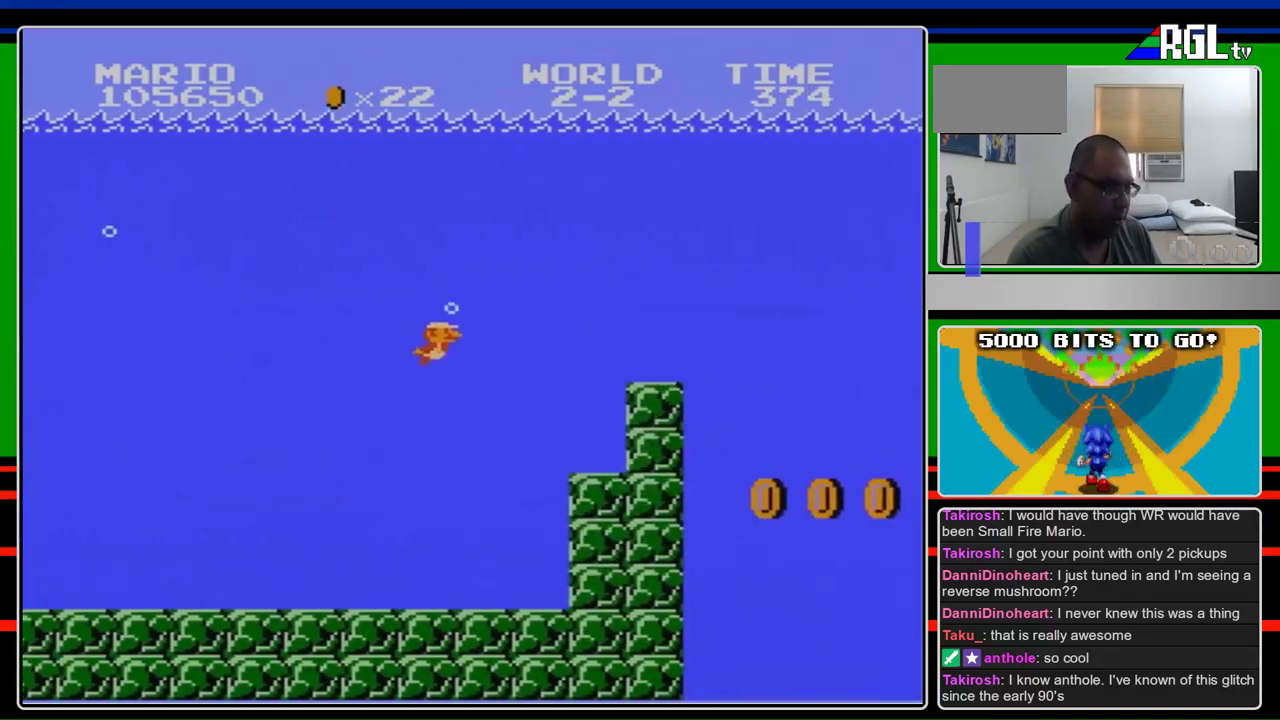
{"buttons": ["DPAD_RIGHT"], "events": [[100, "A", "down"], [233, "A", "up"], [333, "A", "down"], [467, "A", "up"]]}
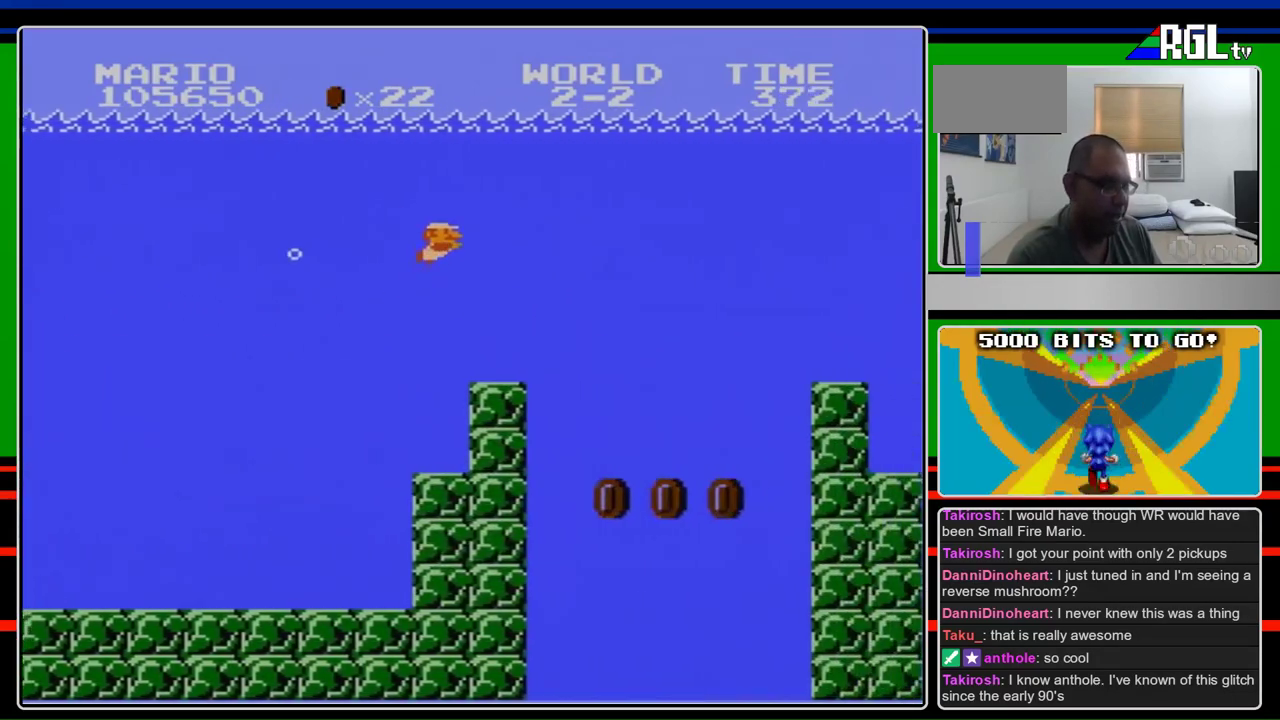
{"buttons": ["A", "DPAD_RIGHT"], "events": [[33, "A", "down"]]}
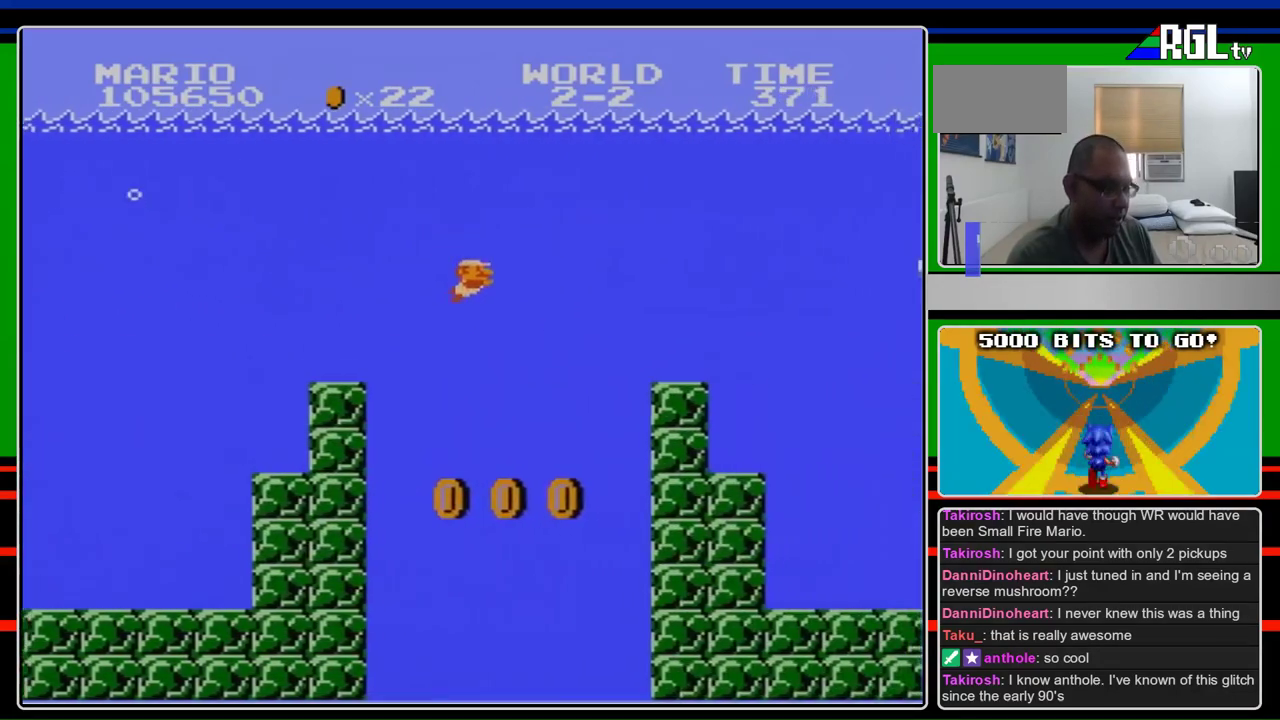
{"buttons": ["A", "DPAD_RIGHT"], "events": [[67, "A", "up"], [300, "A", "down"], [367, "A", "up"], [500, "A", "down"]]}
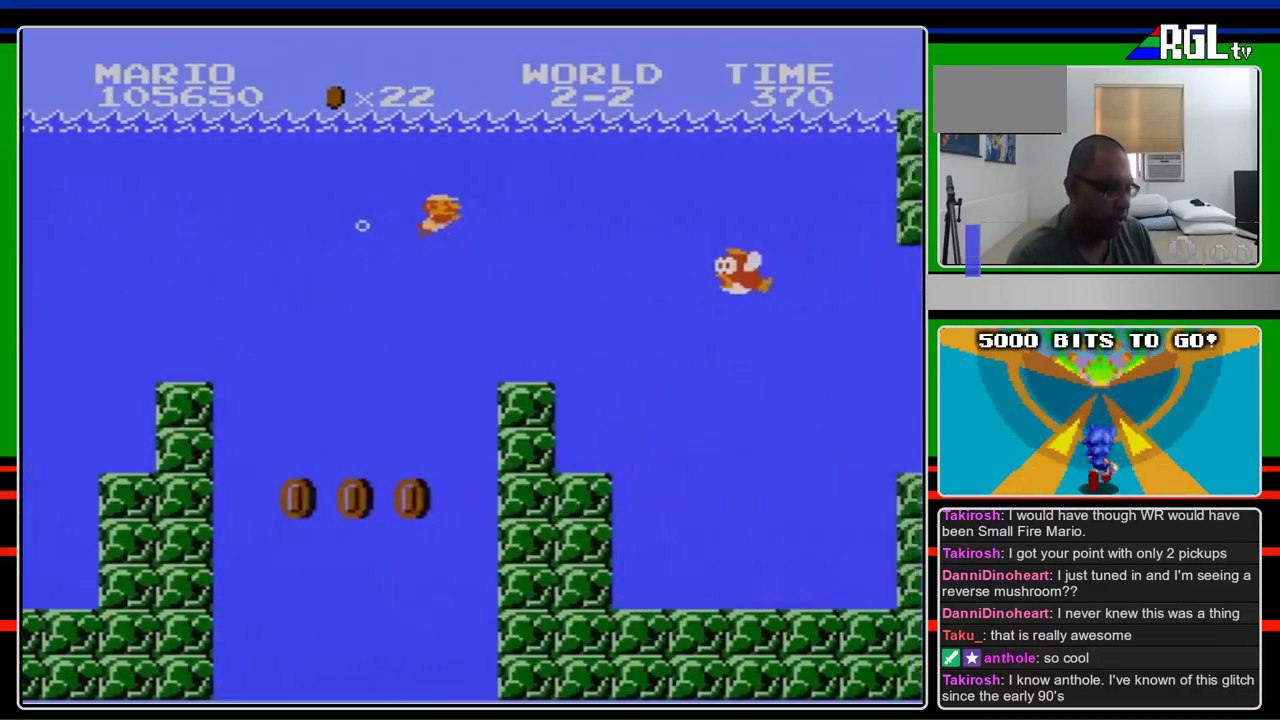
{"buttons": ["A", "DPAD_RIGHT"], "events": [[67, "A", "up"], [133, "A", "down"]]}
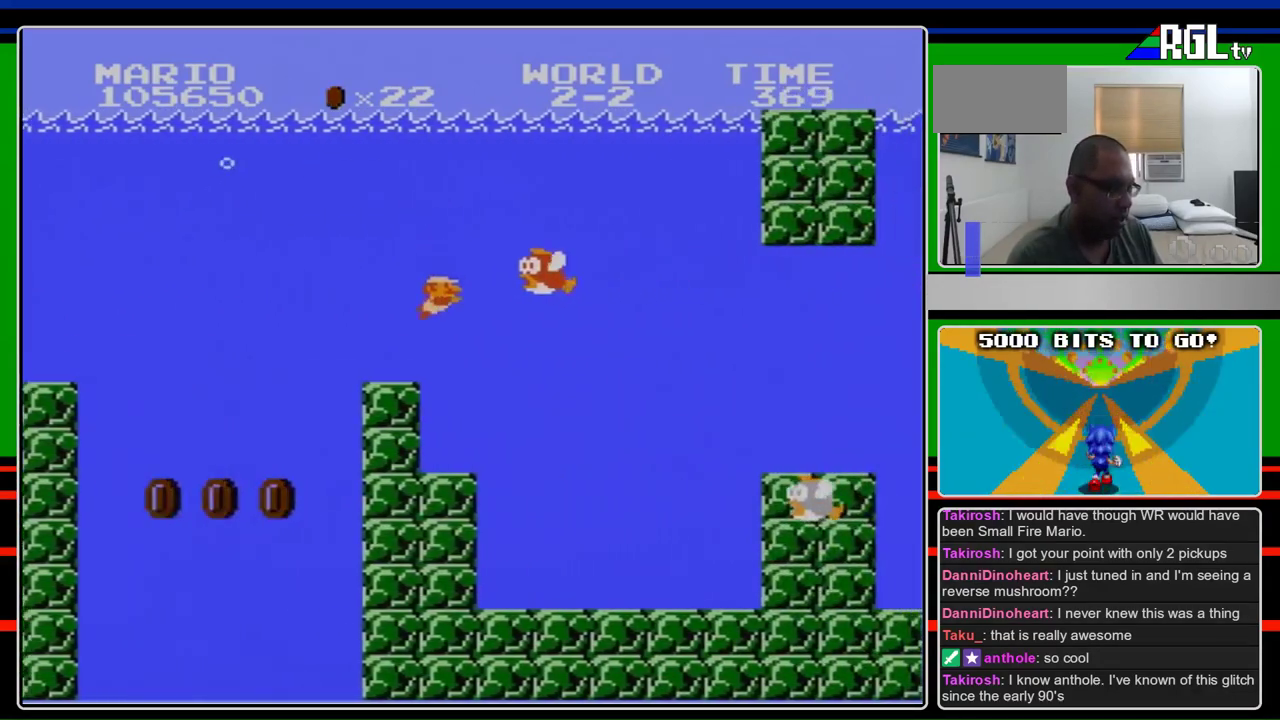
{"buttons": ["A", "DPAD_RIGHT"], "events": []}
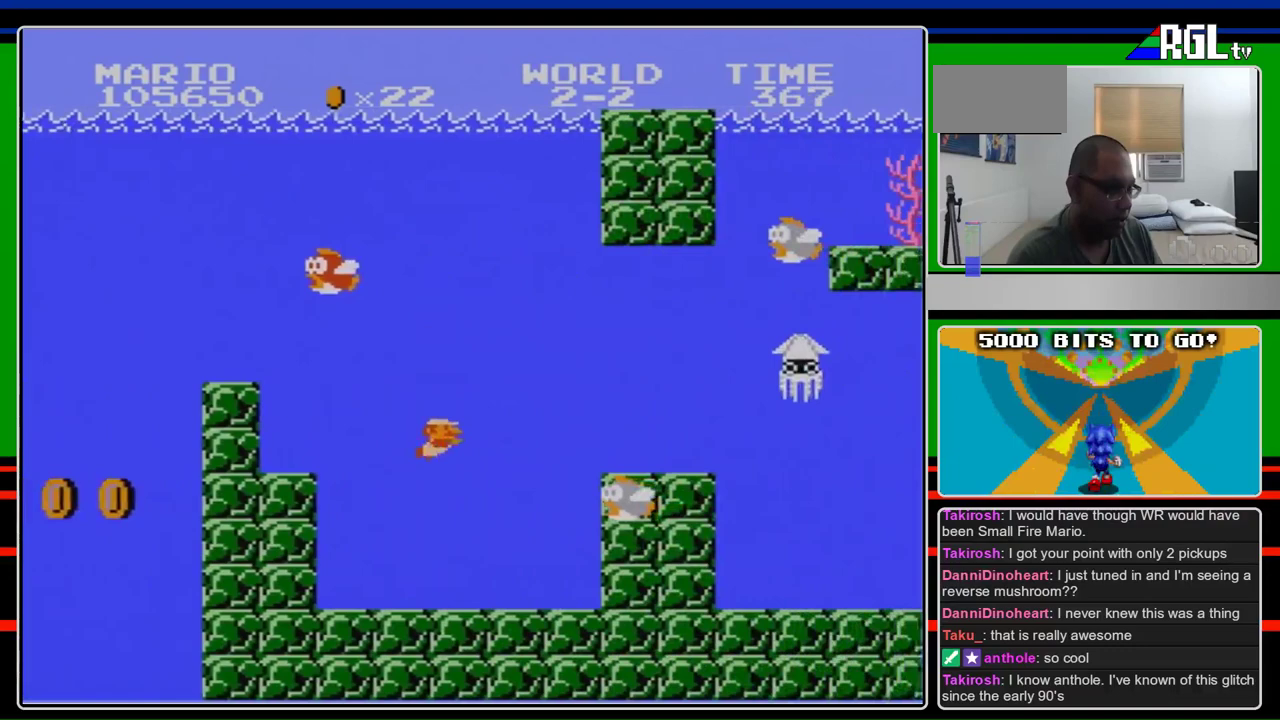
{"buttons": ["A", "DPAD_RIGHT"], "events": [[100, "A", "up"], [233, "A", "down"]]}
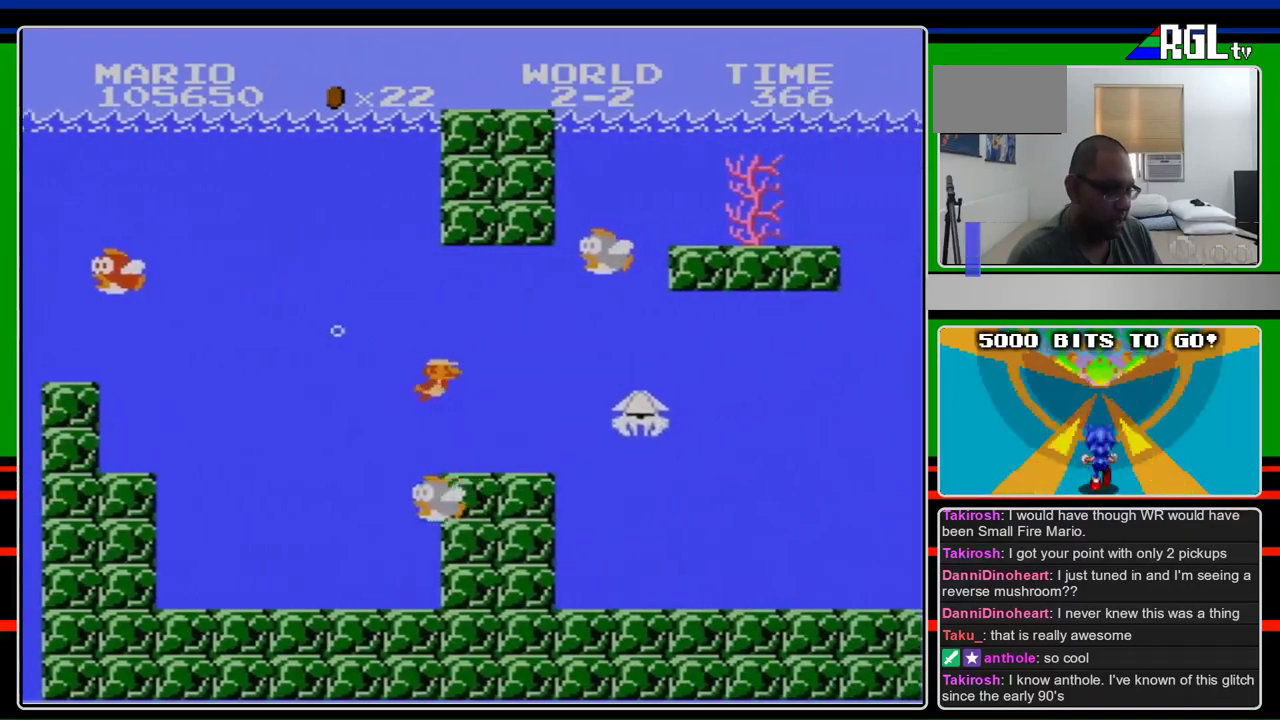
{"buttons": ["A", "DPAD_RIGHT"], "events": []}
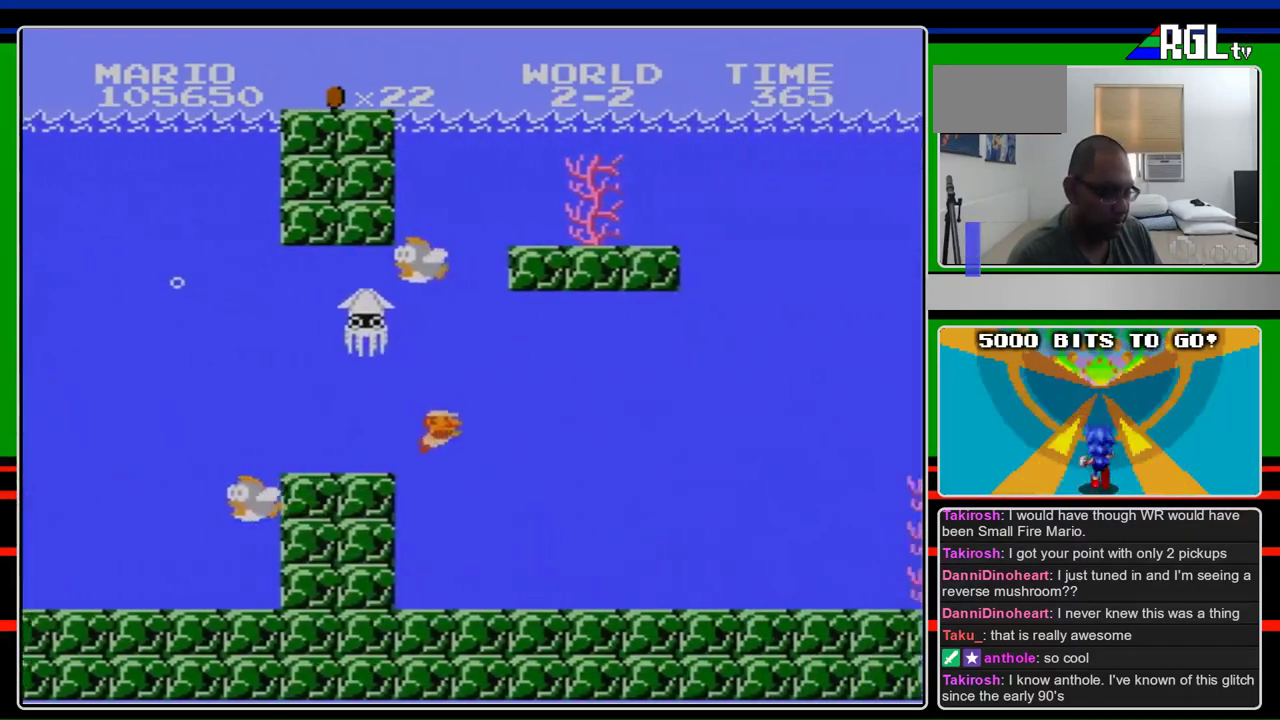
{"buttons": ["A", "DPAD_RIGHT"], "events": [[367, "A", "up"], [433, "A", "down"]]}
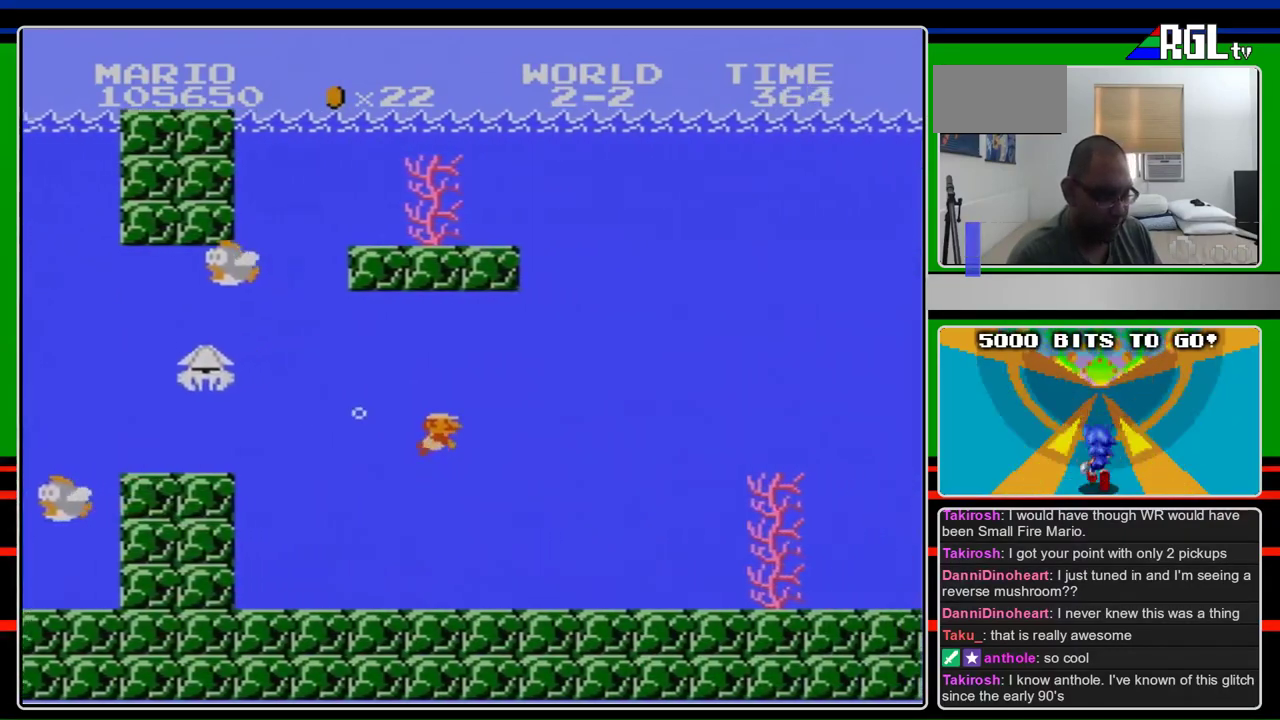
{"buttons": ["A", "DPAD_RIGHT"], "events": []}
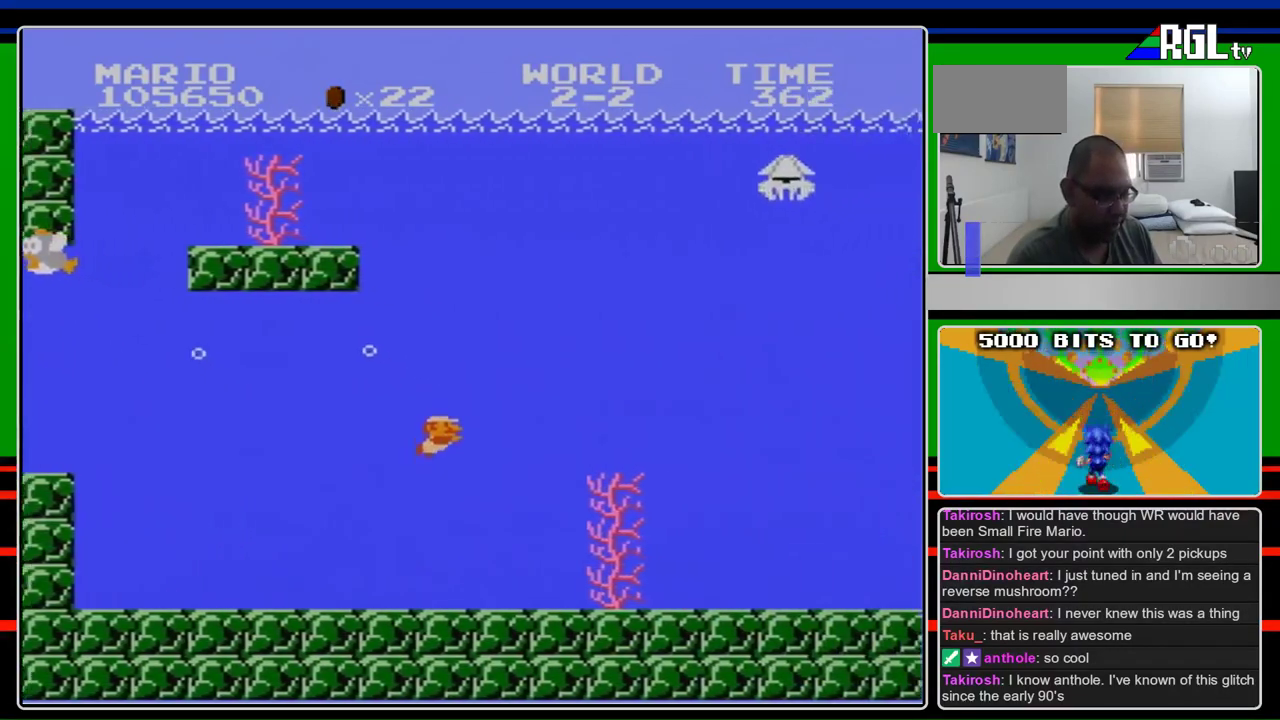
{"buttons": ["DPAD_RIGHT"], "events": [[33, "A", "up"], [333, "A", "down"], [467, "A", "up"]]}
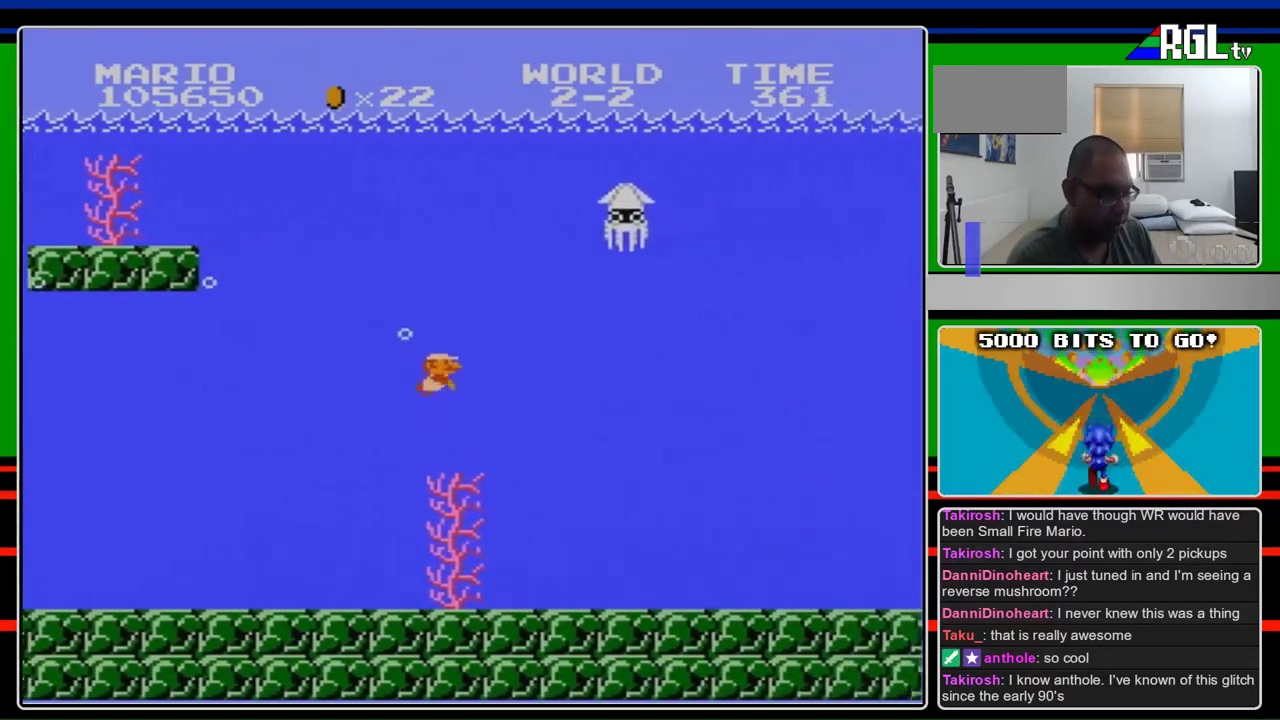
{"buttons": ["DPAD_RIGHT"], "events": []}
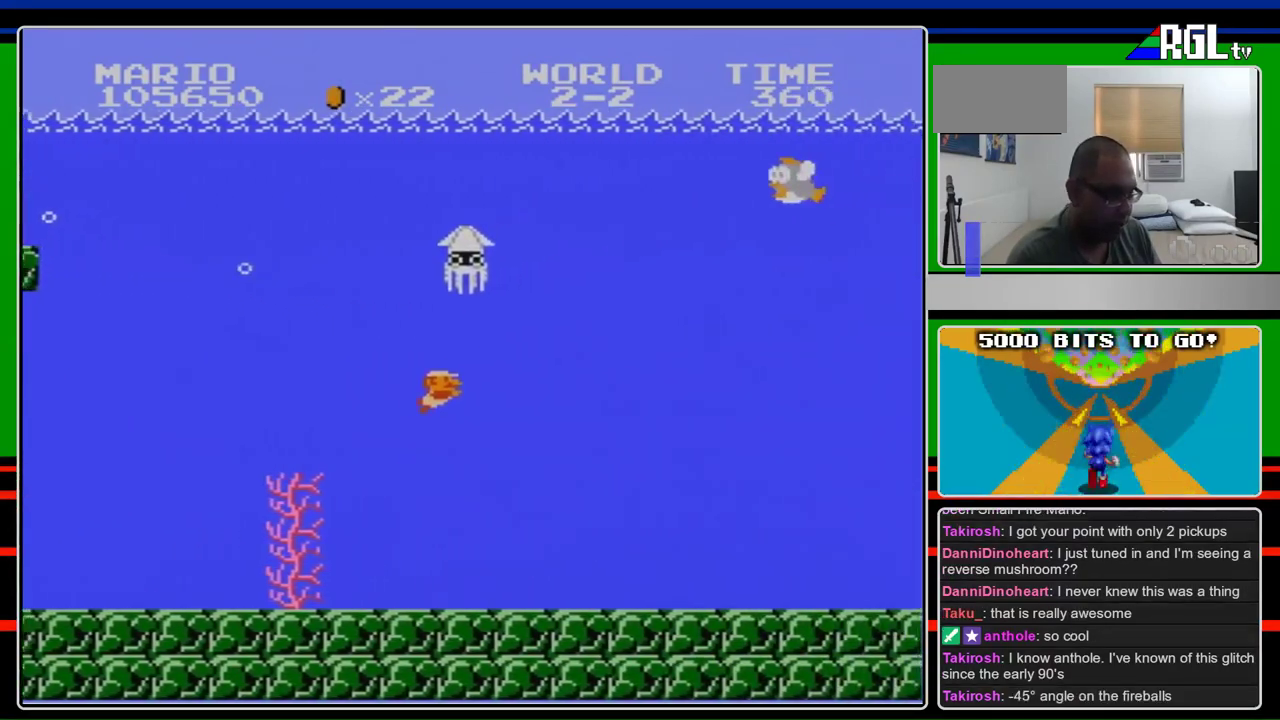
{"buttons": ["DPAD_RIGHT"], "events": []}